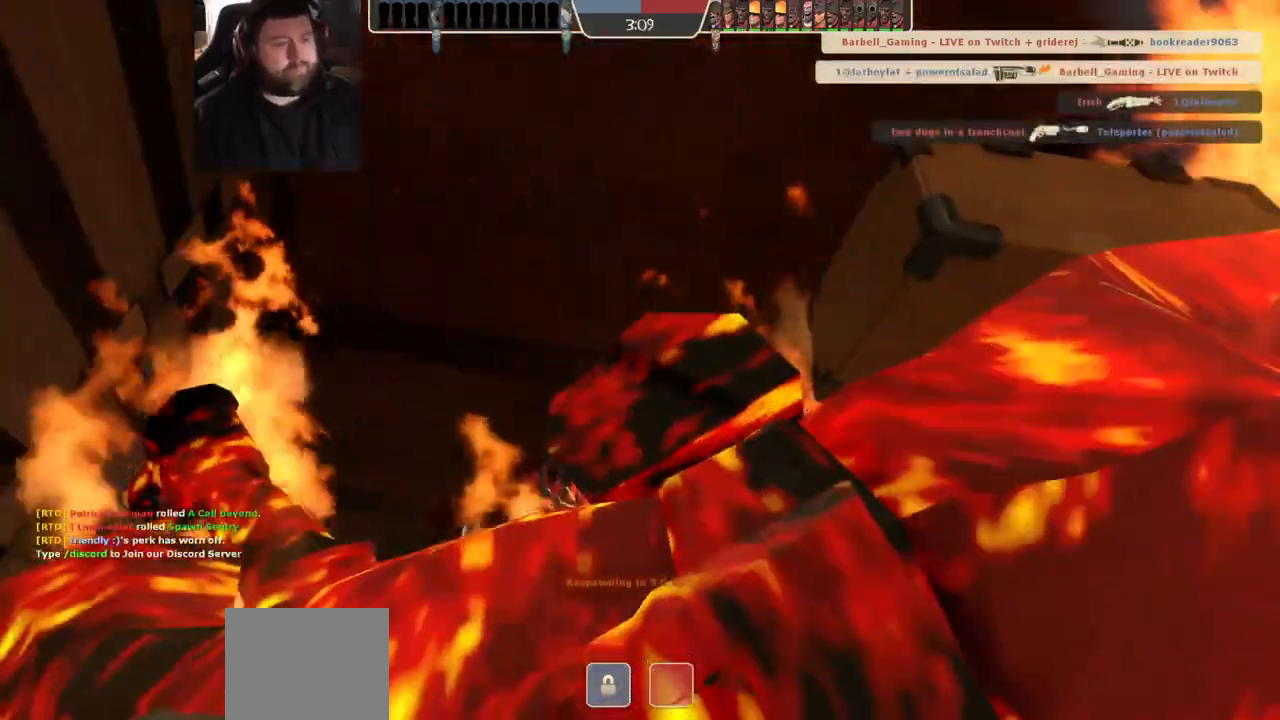
Gameplay with a controller (PlayStation layout); each line is a JSON object with the inputs held at the frame after it (dt_ms = milliseconds from this image to that frame). "events" lists button and stick changes between this image and that frame as [ms after this image, input, new state], when the widget could be followed in between. Not read: R1.
{"dt_ms": 500, "buttons": [], "left_stick": "center", "right_stick": "center", "events": [[217, "L1", "down"], [417, "L1", "up"]]}
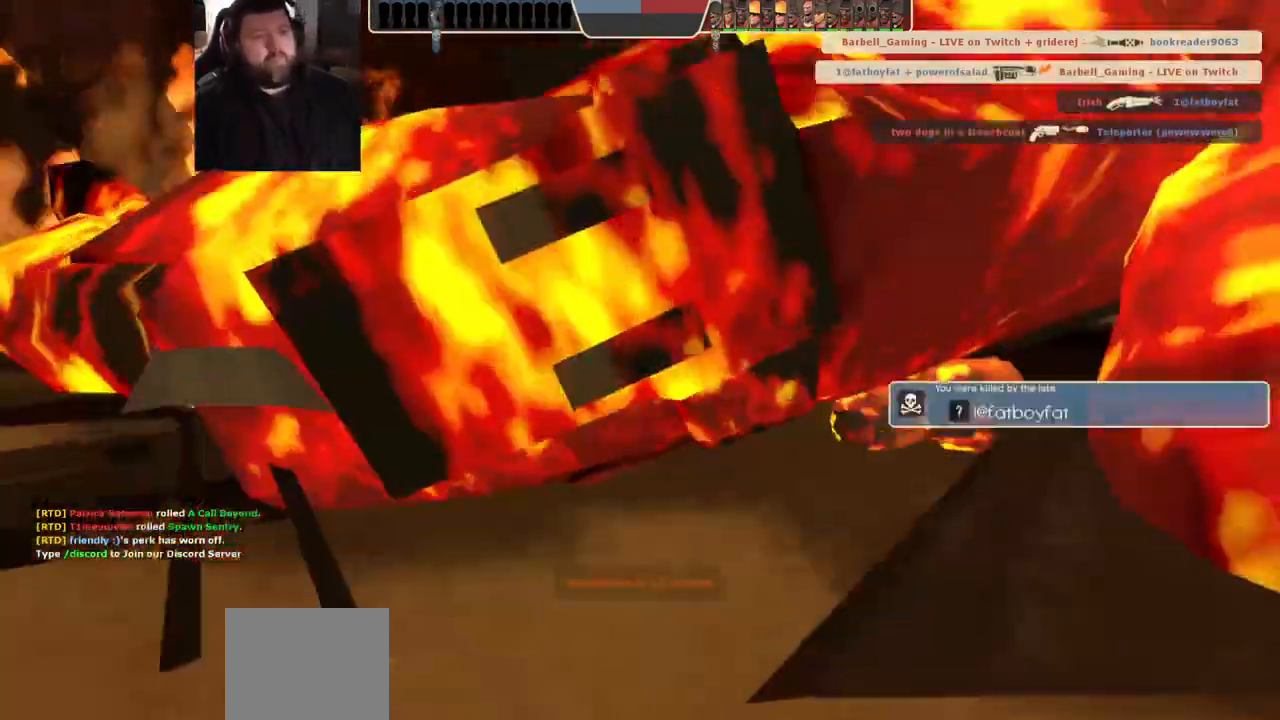
{"dt_ms": 500, "buttons": [], "left_stick": "center", "right_stick": "center", "events": []}
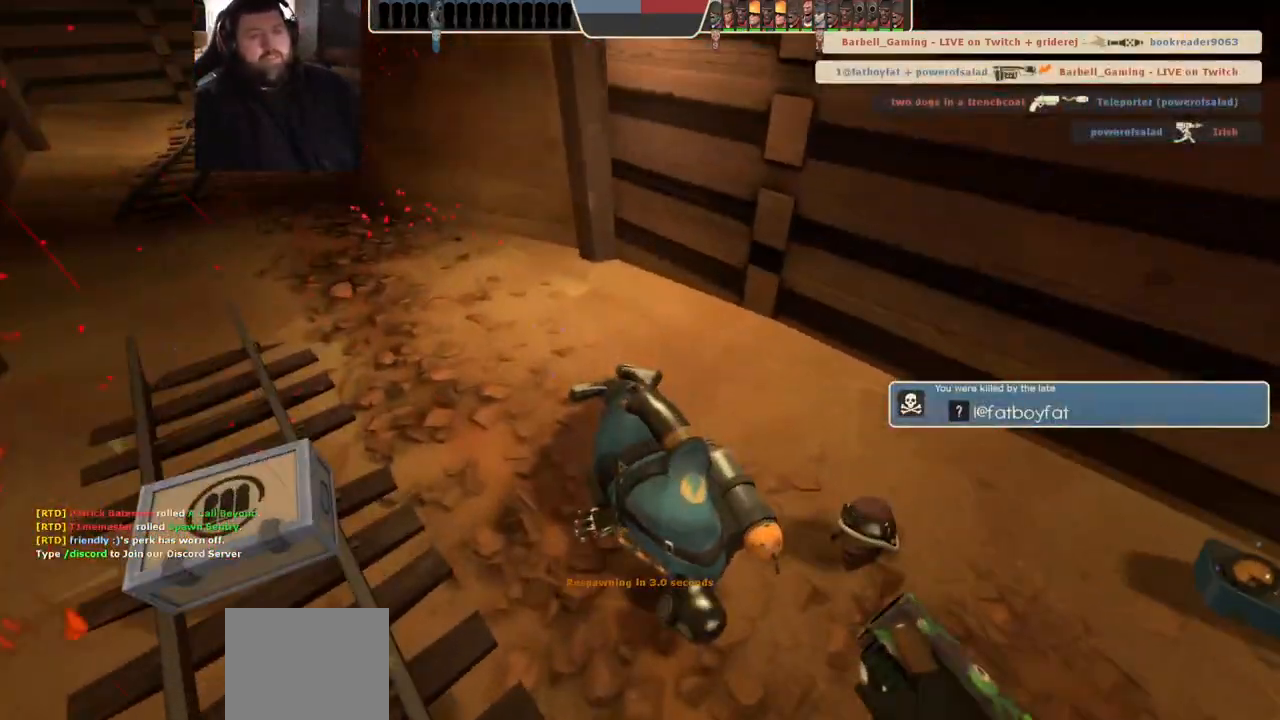
{"dt_ms": 500, "buttons": [], "left_stick": "center", "right_stick": "center", "events": []}
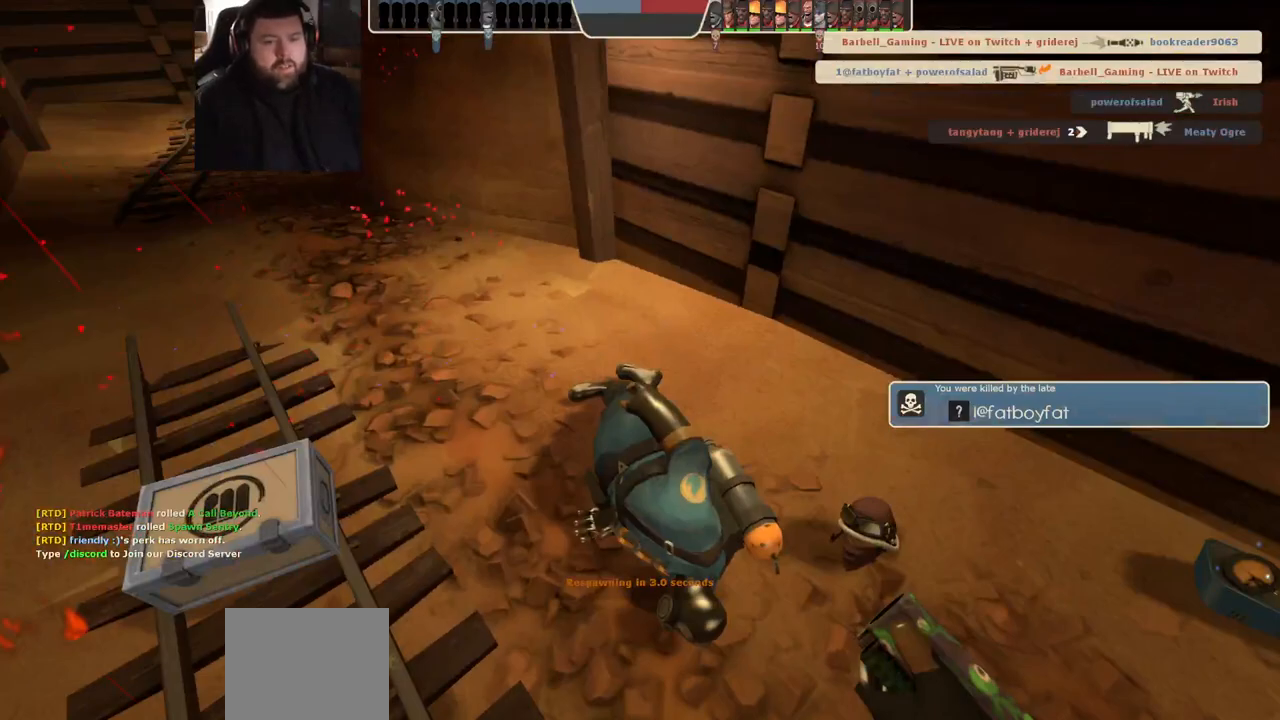
{"dt_ms": 500, "buttons": [], "left_stick": "up", "right_stick": "center", "events": [[217, "left_stick", "up"], [433, "SQUARE", "down"], [500, "SQUARE", "up"]]}
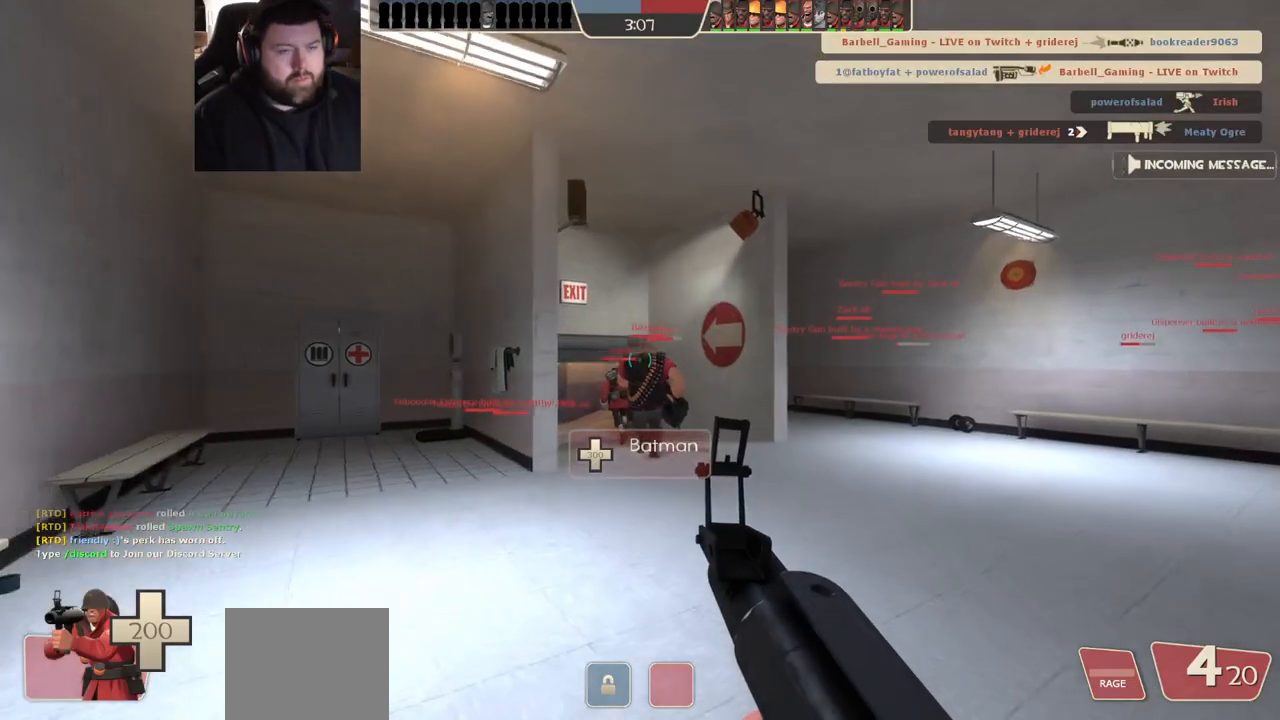
{"dt_ms": 500, "buttons": ["SQUARE"], "left_stick": "up", "right_stick": "center", "events": [[67, "SQUARE", "down"], [150, "SQUARE", "up"], [200, "SQUARE", "down"], [283, "SQUARE", "up"], [350, "SQUARE", "down"], [433, "SQUARE", "up"], [500, "SQUARE", "down"]]}
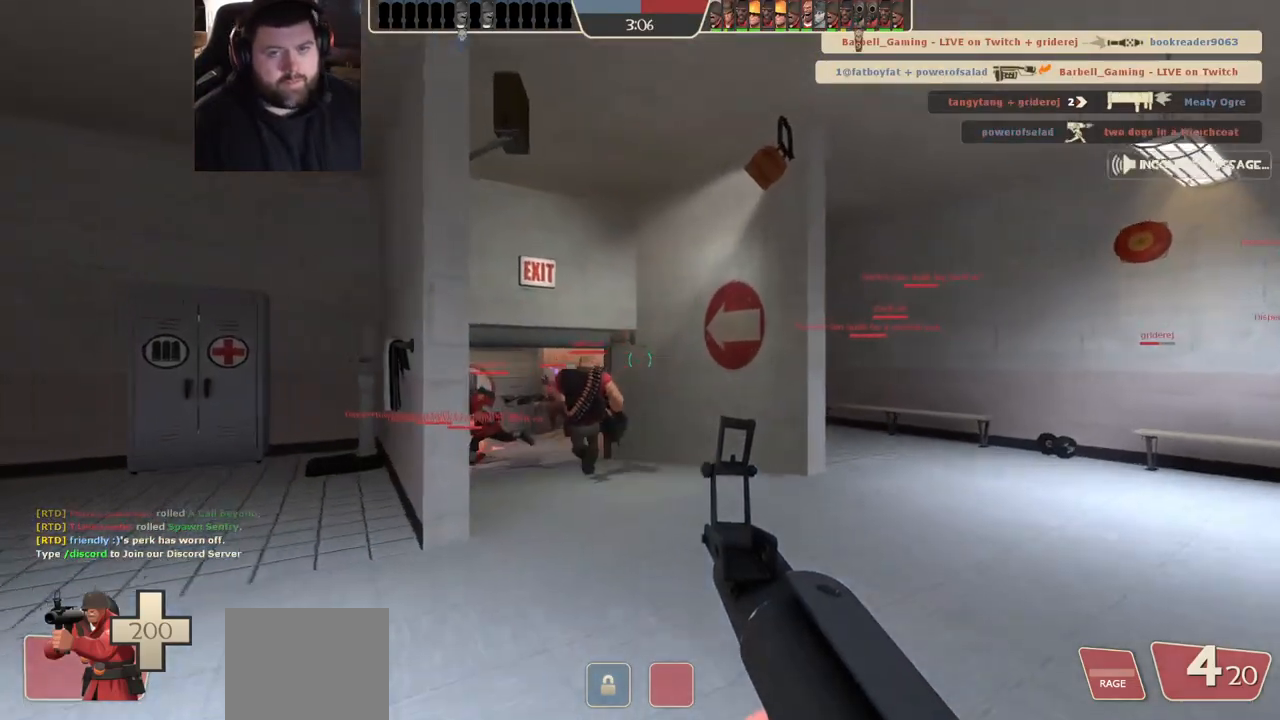
{"dt_ms": 1000, "buttons": ["SQUARE"], "left_stick": "up", "right_stick": "center", "events": [[100, "SQUARE", "up"], [467, "right_stick", "up-left"], [567, "right_stick", "center"], [683, "SQUARE", "down"], [733, "SQUARE", "up"], [817, "SQUARE", "down"], [883, "SQUARE", "up"], [950, "SQUARE", "down"]]}
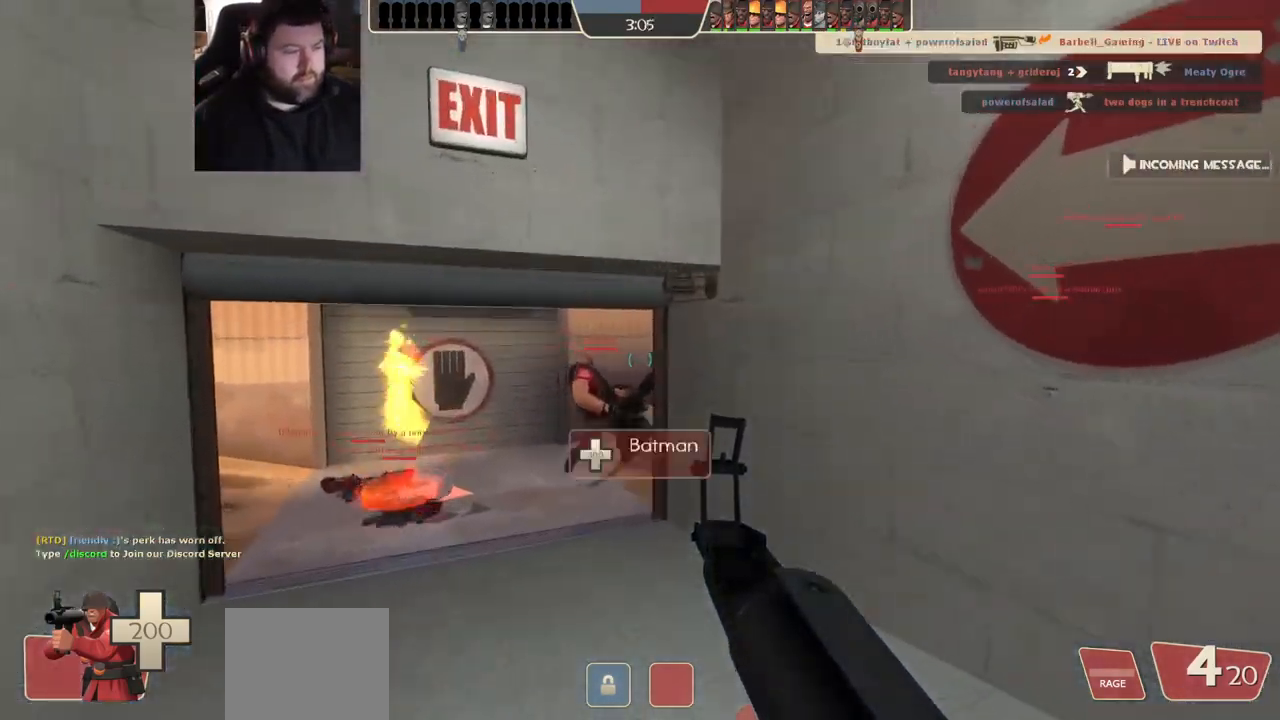
{"dt_ms": 500, "buttons": [], "left_stick": "up", "right_stick": "center", "events": [[33, "SQUARE", "up"], [183, "right_stick", "left"], [317, "right_stick", "center"], [433, "R3", "down"], [500, "R3", "up"]]}
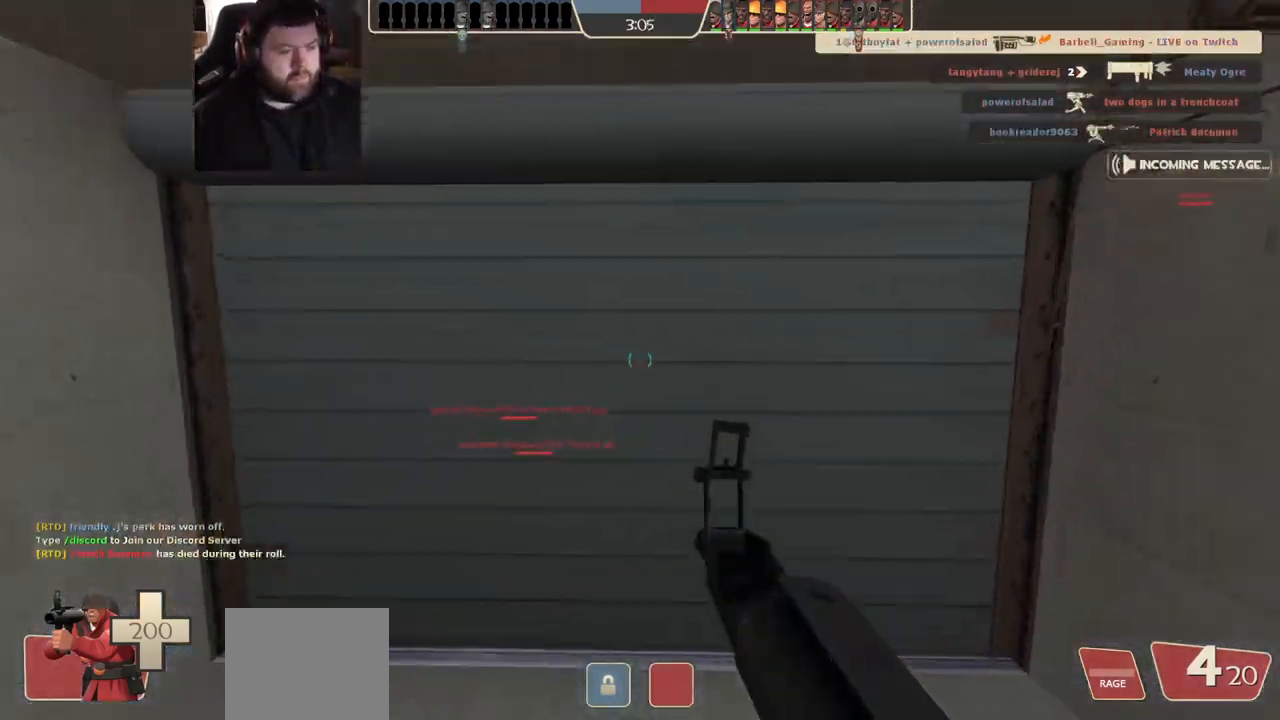
{"dt_ms": 1000, "buttons": [], "left_stick": "down-right", "right_stick": "center", "events": [[300, "right_stick", "left"], [467, "left_stick", "up-right"], [617, "right_stick", "center"], [733, "left_stick", "down-right"], [750, "SQUARE", "down"], [817, "SQUARE", "up"], [900, "SQUARE", "down"], [950, "SQUARE", "up"]]}
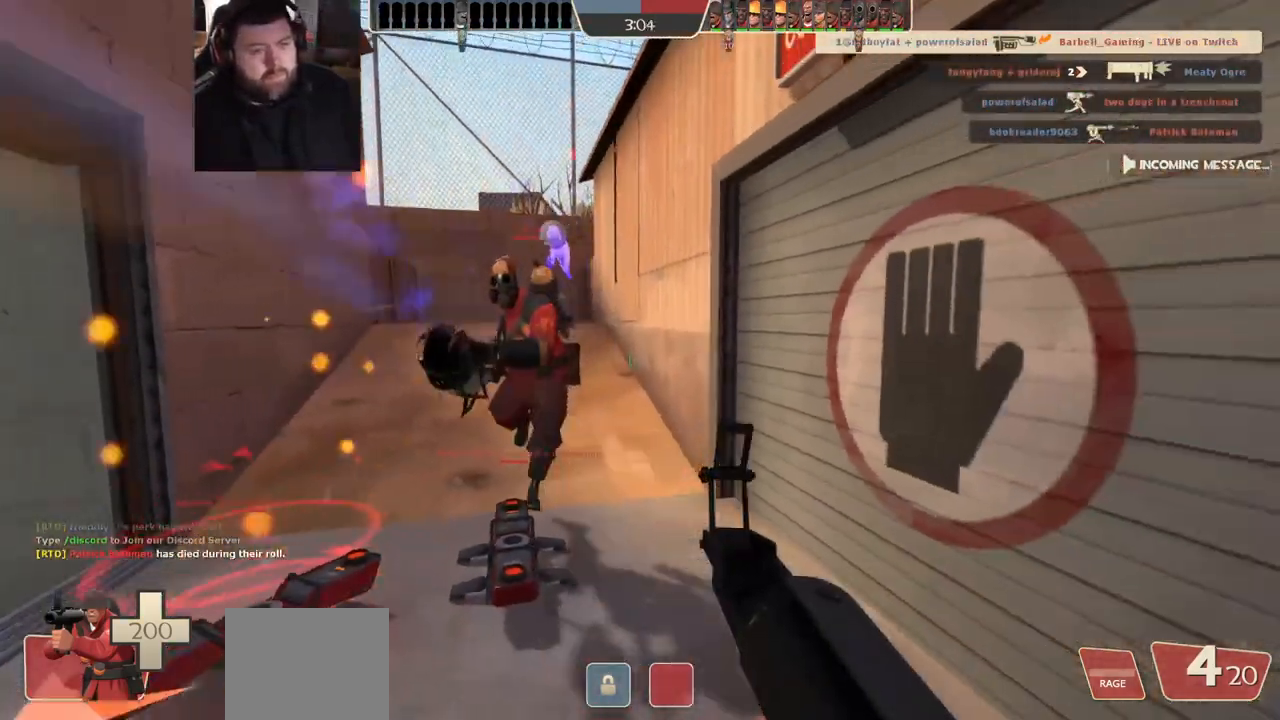
{"dt_ms": 500, "buttons": ["SQUARE"], "left_stick": "up-left", "right_stick": "center", "events": [[100, "left_stick", "down-left"], [100, "right_stick", "left"], [283, "left_stick", "up-left"], [367, "right_stick", "center"], [500, "SQUARE", "down"]]}
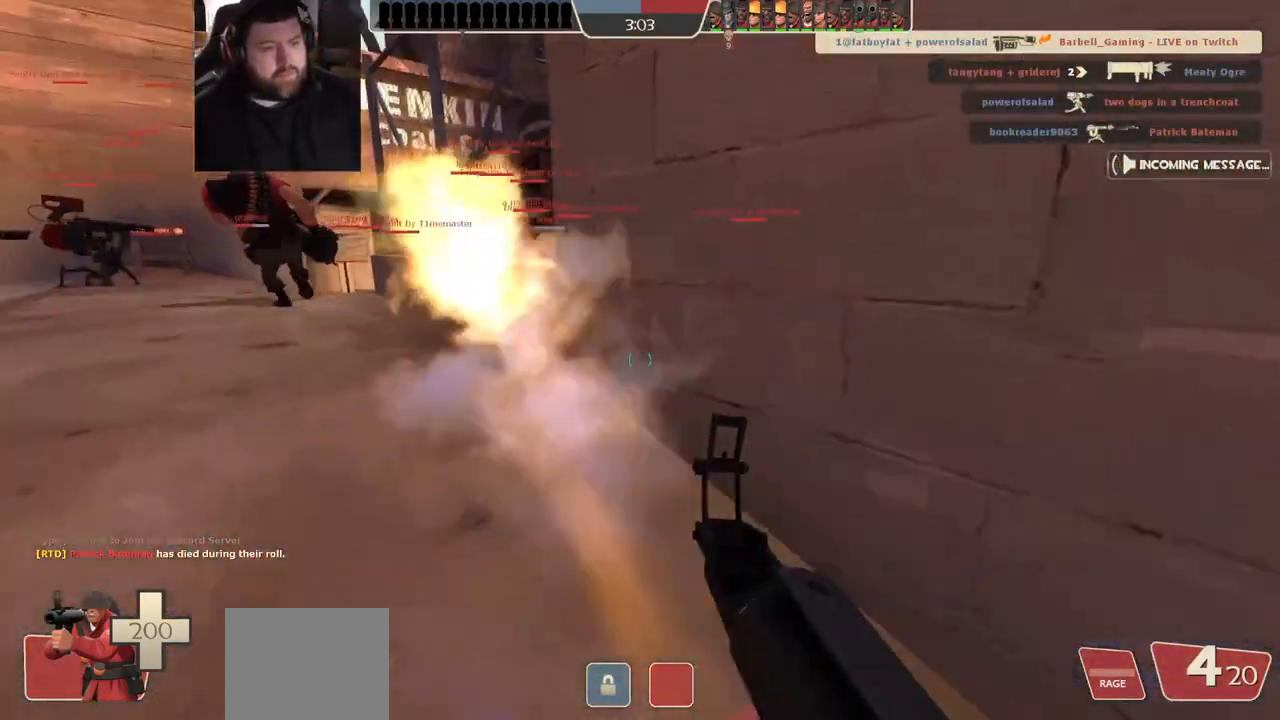
{"dt_ms": 500, "buttons": [], "left_stick": "up-left", "right_stick": "center", "events": [[50, "SQUARE", "up"], [133, "SQUARE", "down"], [183, "SQUARE", "up"], [367, "right_stick", "left"], [500, "right_stick", "center"]]}
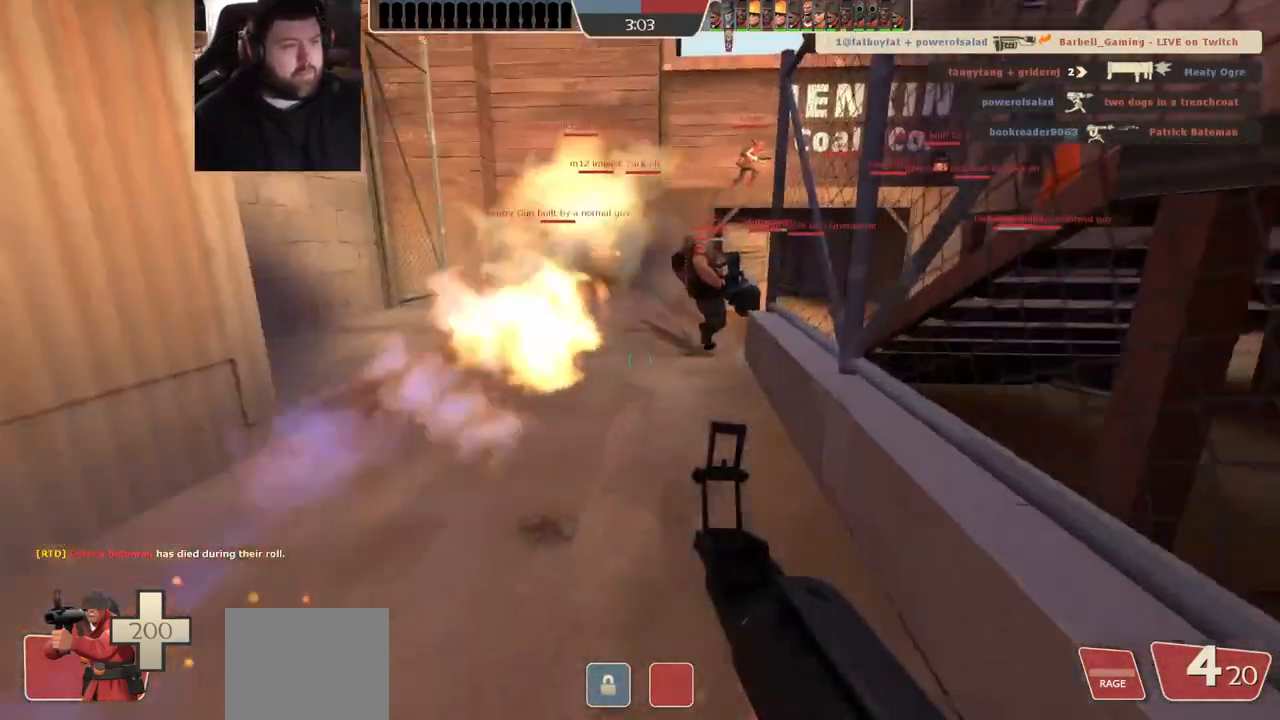
{"dt_ms": 500, "buttons": [], "left_stick": "up", "right_stick": "center", "events": [[117, "SQUARE", "down"], [150, "SQUARE", "up"], [250, "SQUARE", "down"], [300, "SQUARE", "up"], [300, "left_stick", "up"], [400, "SQUARE", "down"], [433, "SQUARE", "up"]]}
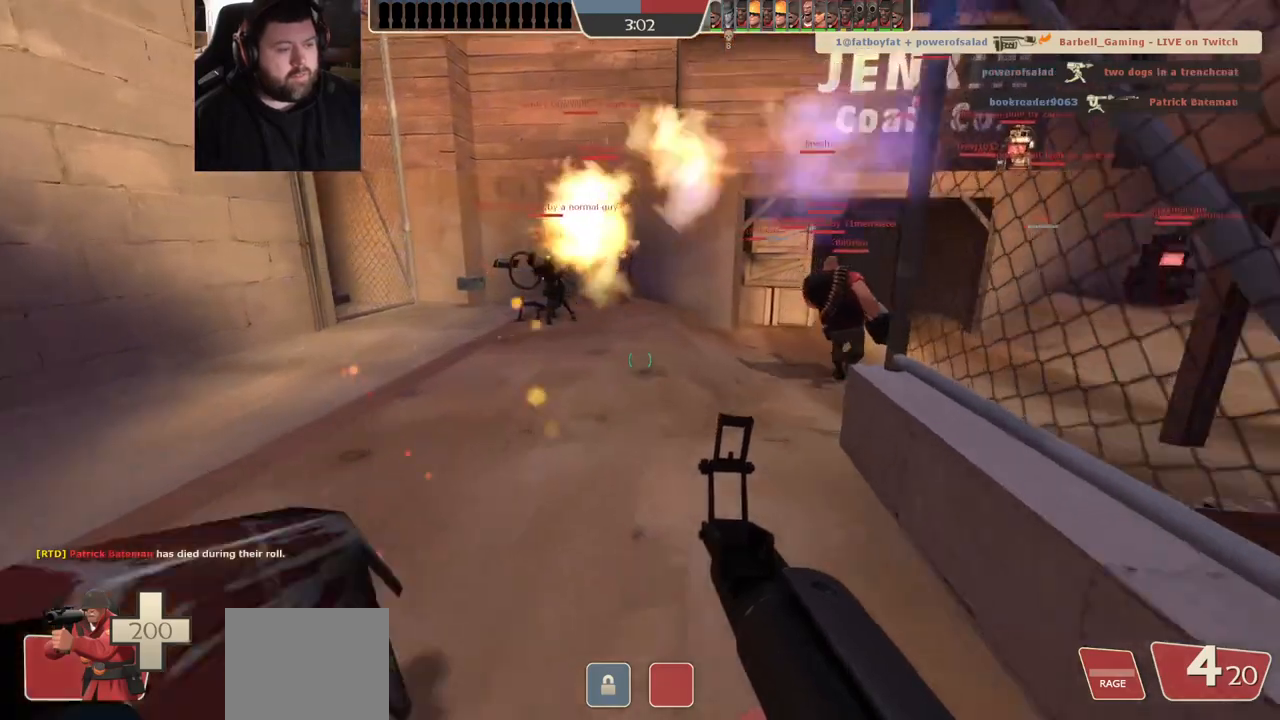
{"dt_ms": 500, "buttons": [], "left_stick": "up", "right_stick": "center", "events": [[17, "SQUARE", "down"], [83, "SQUARE", "up"], [350, "right_stick", "right"], [450, "right_stick", "center"]]}
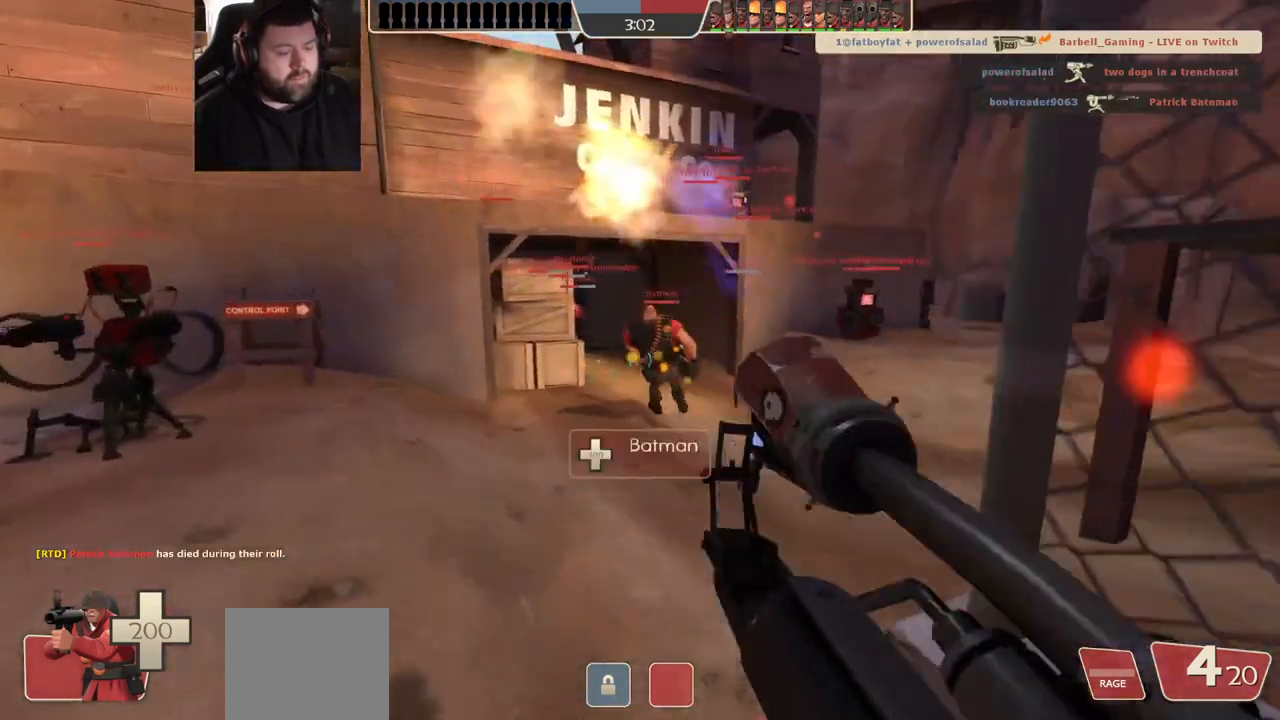
{"dt_ms": 500, "buttons": [], "left_stick": "up", "right_stick": "center", "events": []}
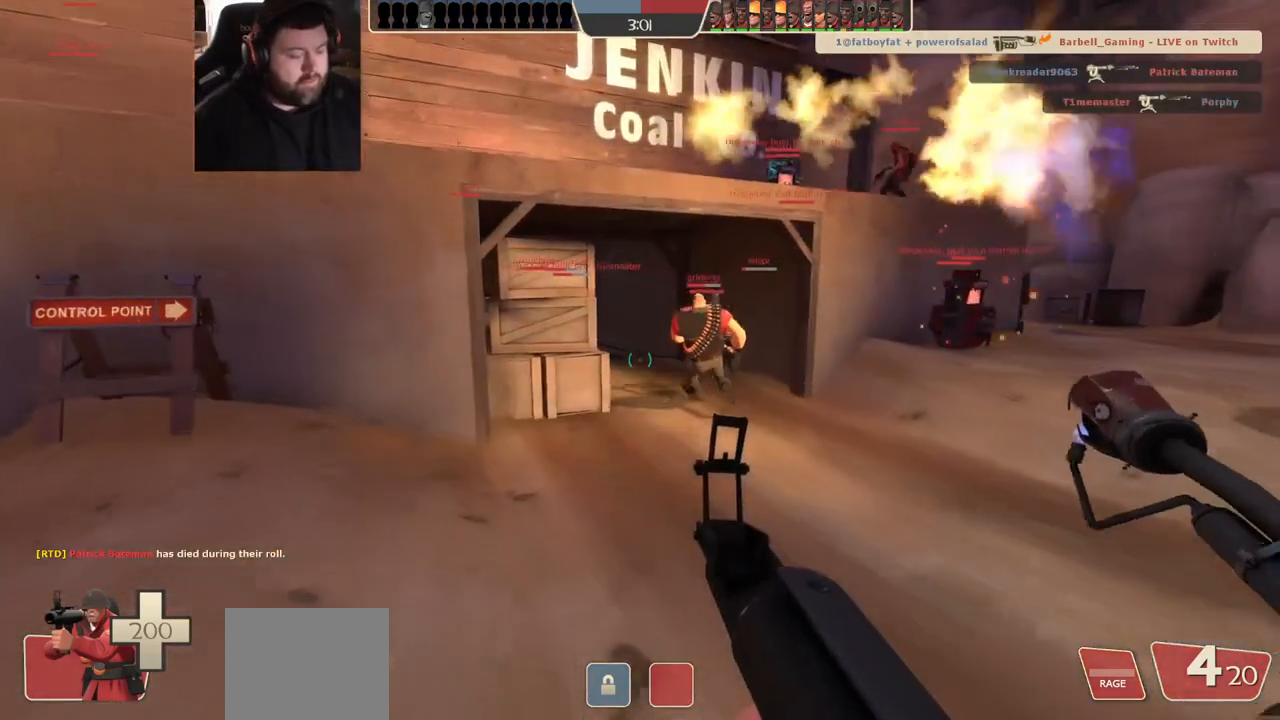
{"dt_ms": 500, "buttons": [], "left_stick": "up", "right_stick": "center", "events": []}
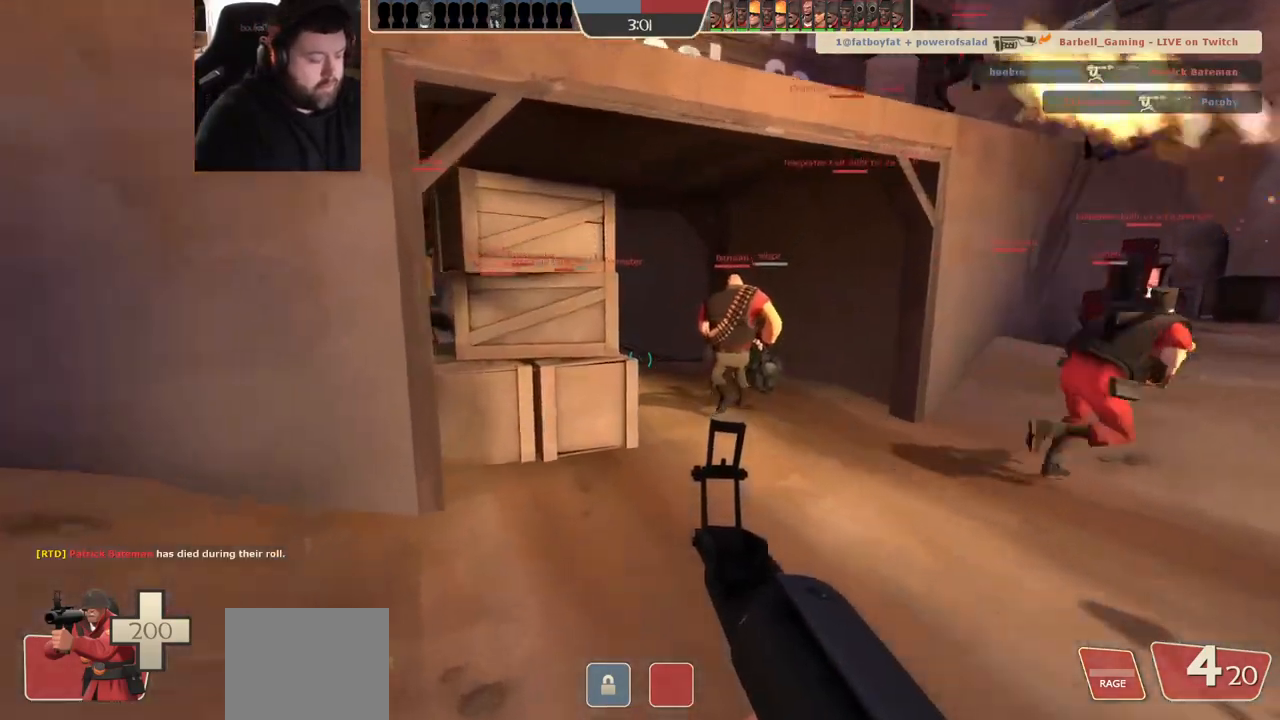
{"dt_ms": 500, "buttons": [], "left_stick": "up-right", "right_stick": "center", "events": [[233, "left_stick", "up-right"]]}
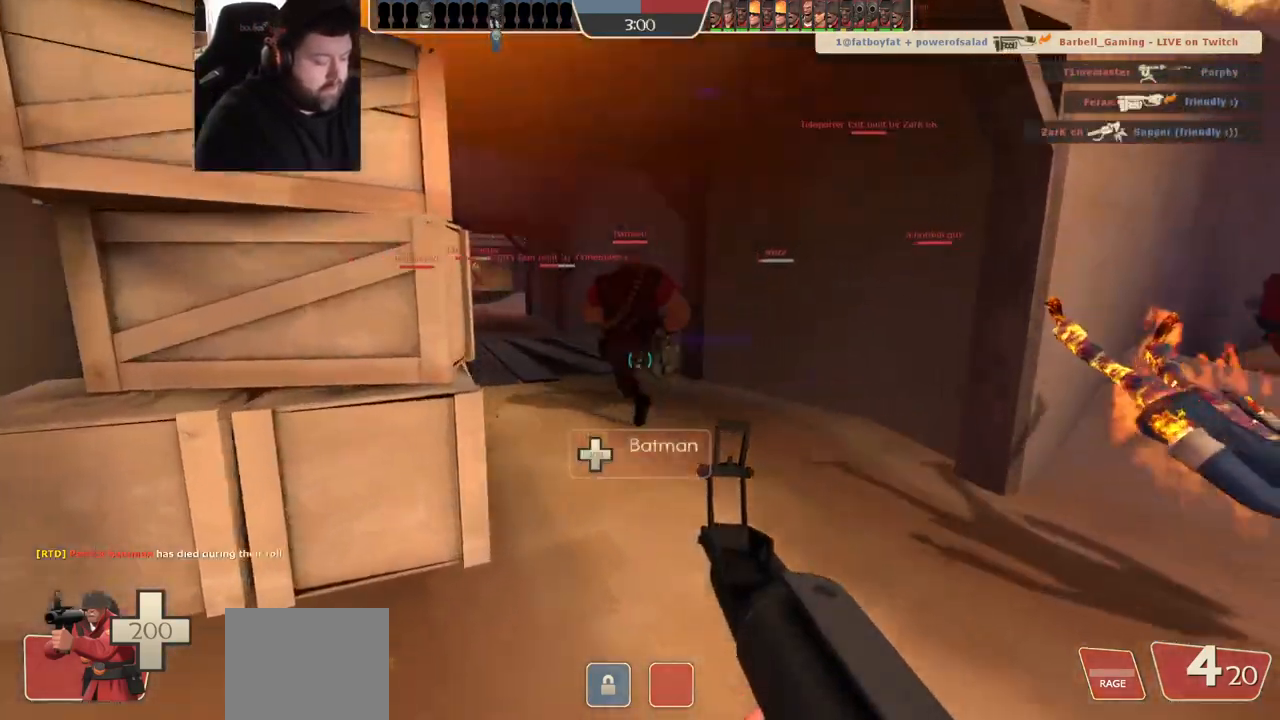
{"dt_ms": 500, "buttons": [], "left_stick": "up-left", "right_stick": "center", "events": [[450, "left_stick", "up-left"]]}
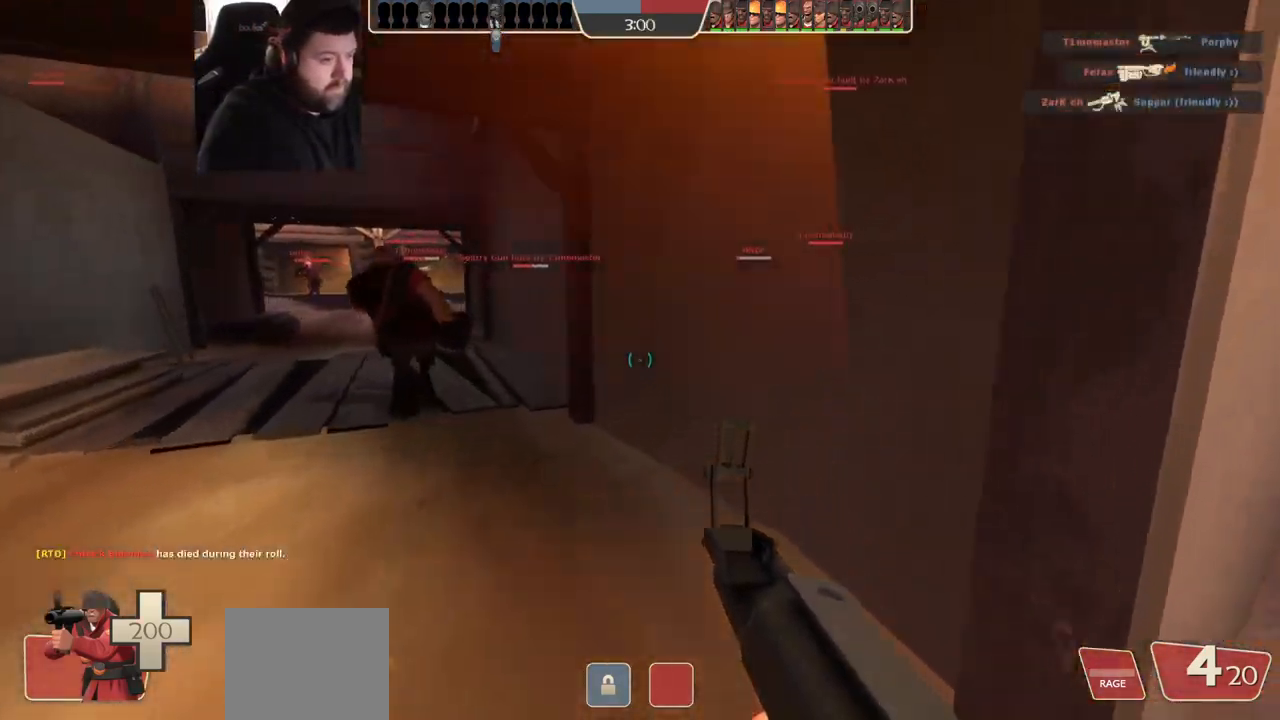
{"dt_ms": 500, "buttons": [], "left_stick": "up-left", "right_stick": "center", "events": []}
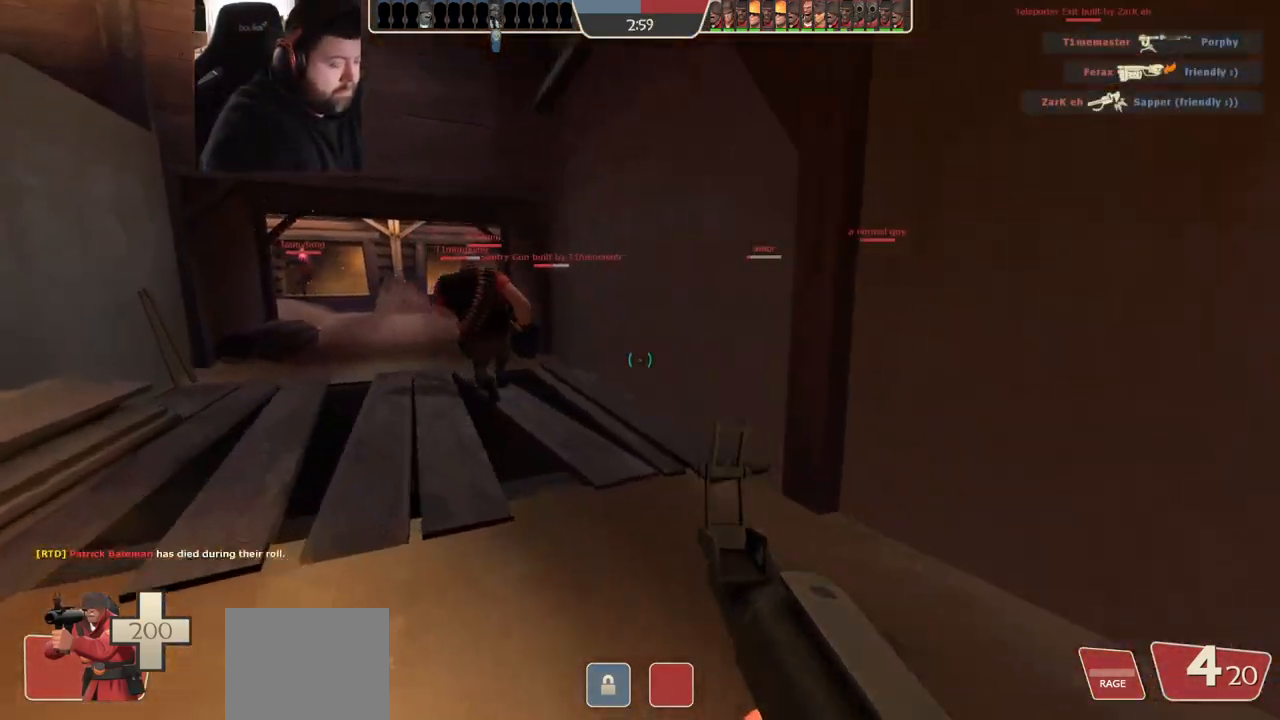
{"dt_ms": 500, "buttons": [], "left_stick": "up-left", "right_stick": "center", "events": []}
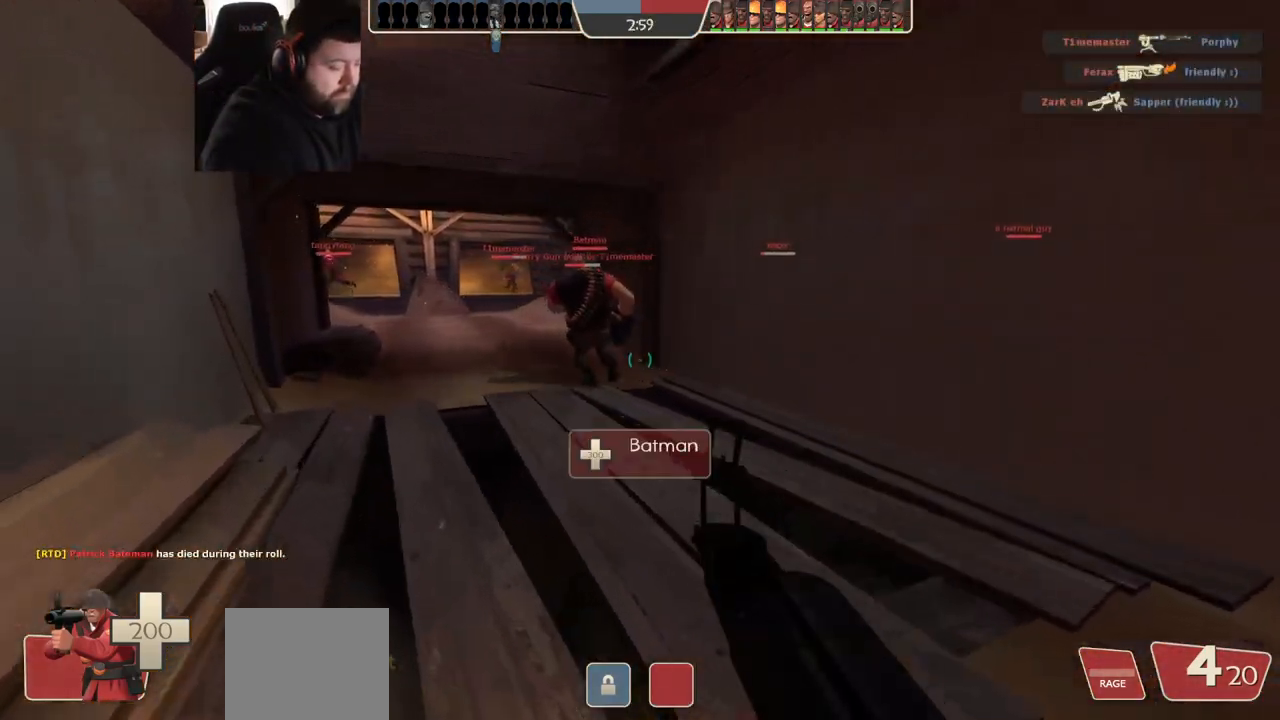
{"dt_ms": 500, "buttons": [], "left_stick": "up", "right_stick": "center", "events": [[33, "left_stick", "up"]]}
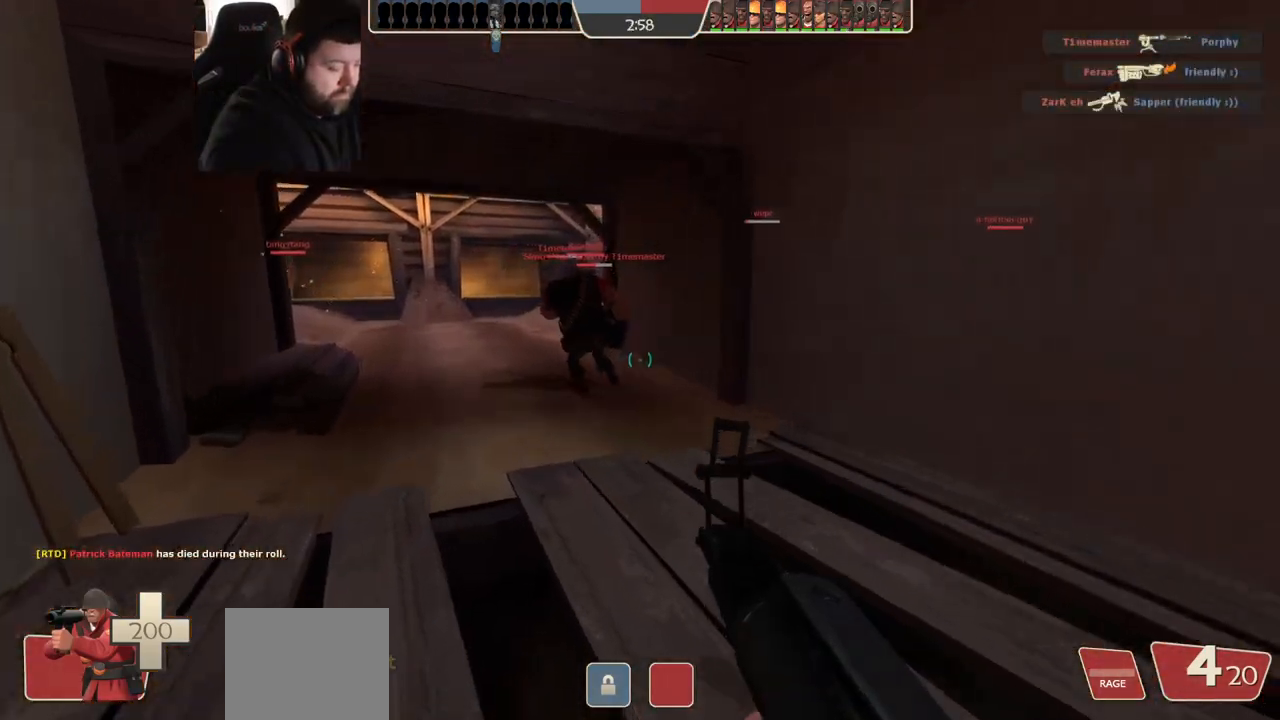
{"dt_ms": 500, "buttons": [], "left_stick": "up", "right_stick": "center", "events": []}
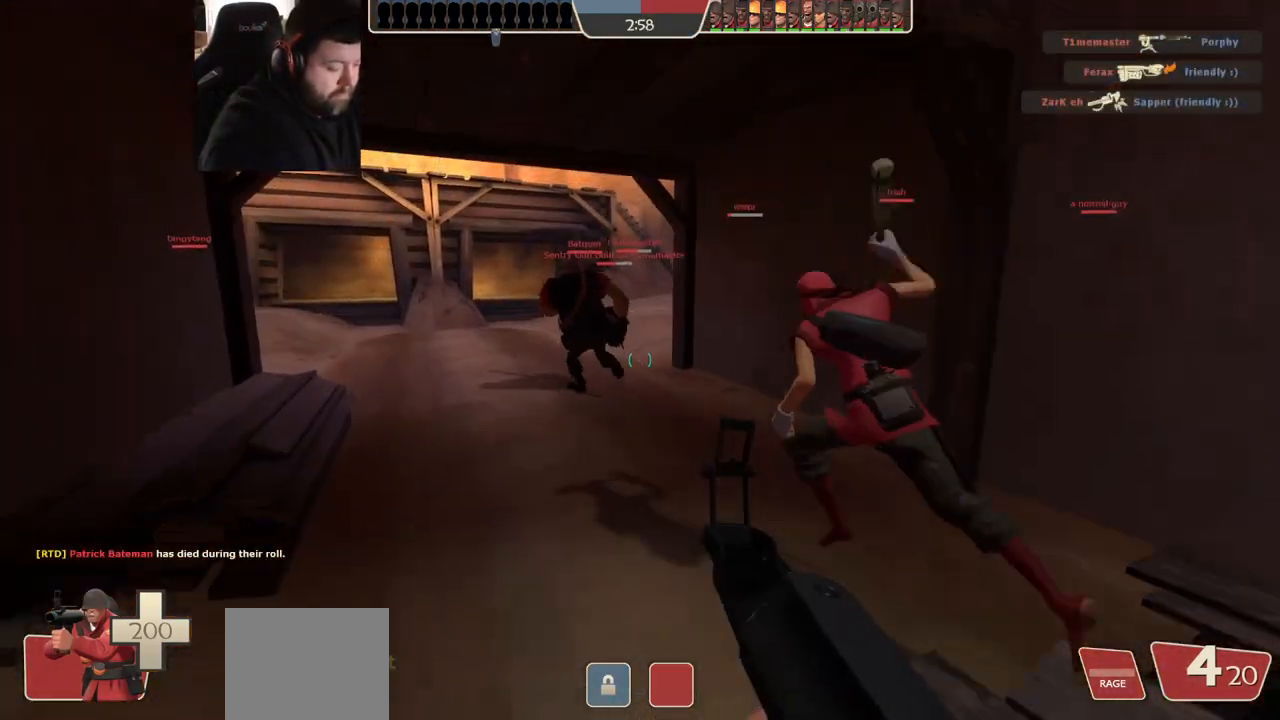
{"dt_ms": 500, "buttons": [], "left_stick": "up", "right_stick": "center", "events": []}
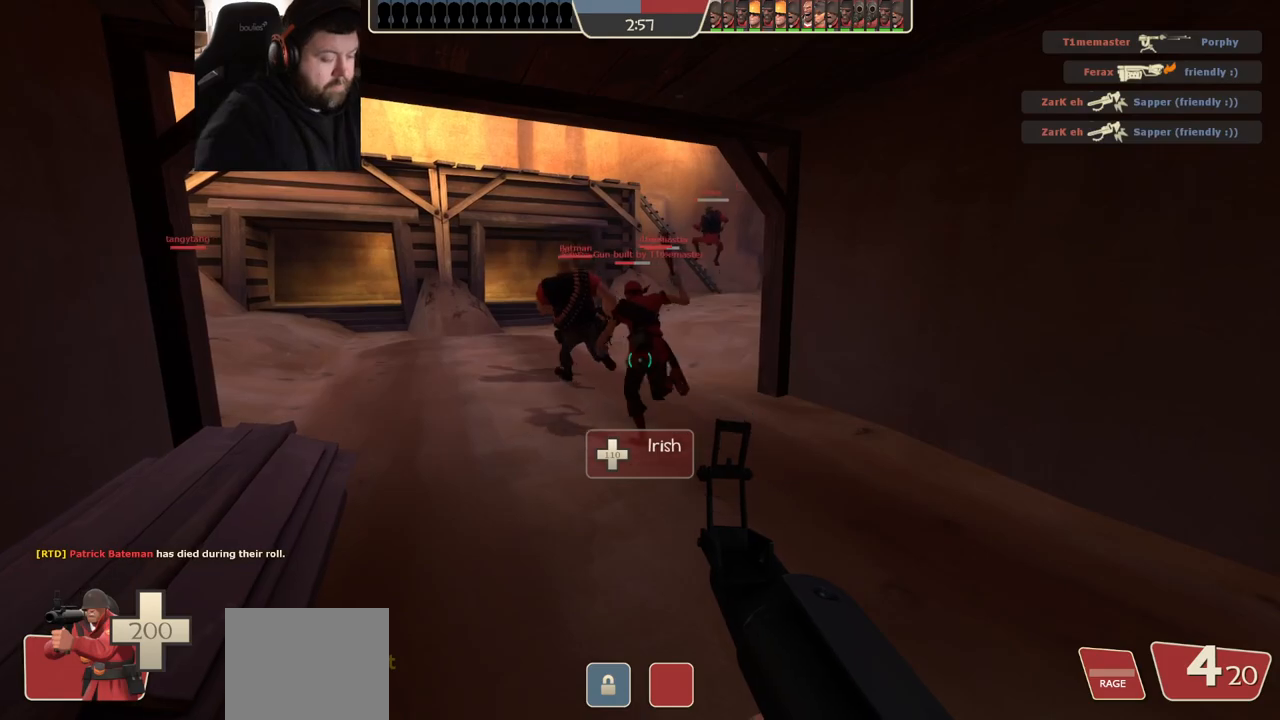
{"dt_ms": 500, "buttons": [], "left_stick": "up-right", "right_stick": "center", "events": [[383, "left_stick", "up-right"]]}
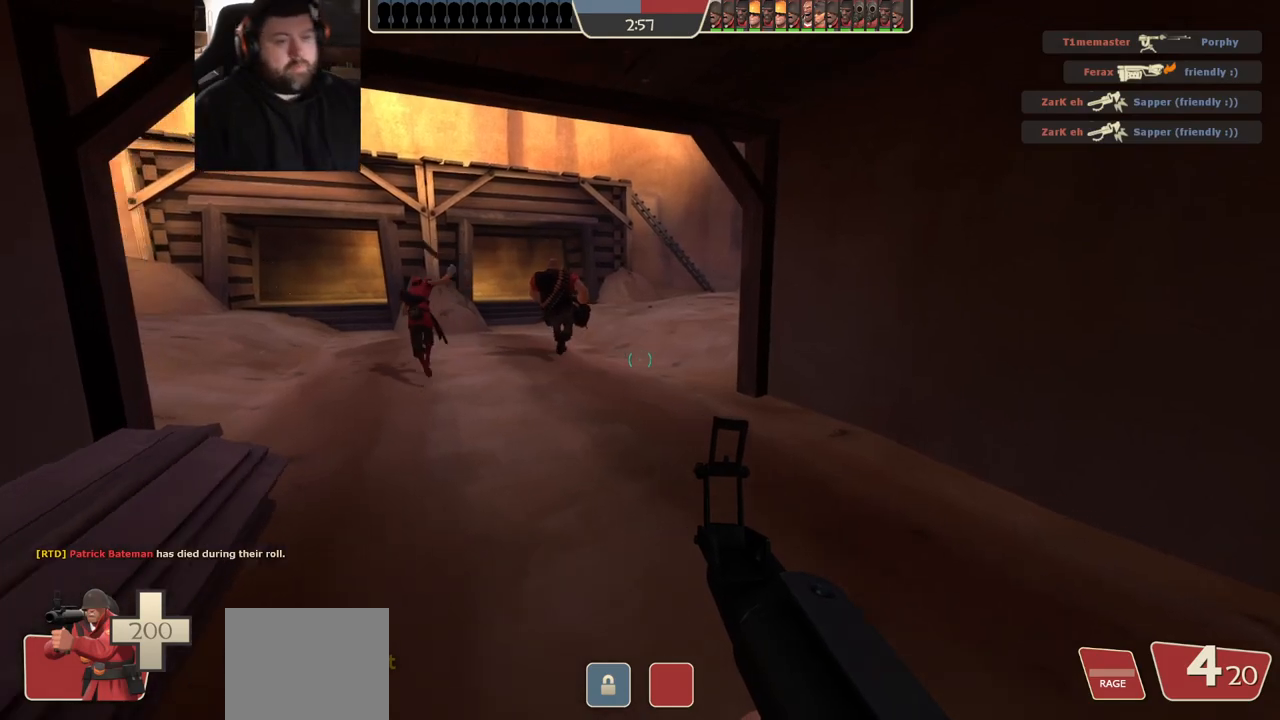
{"dt_ms": 500, "buttons": [], "left_stick": "up", "right_stick": "left", "events": [[67, "SQUARE", "down"], [100, "left_stick", "up"], [150, "SQUARE", "up"], [233, "SQUARE", "down"], [317, "SQUARE", "up"], [450, "right_stick", "left"]]}
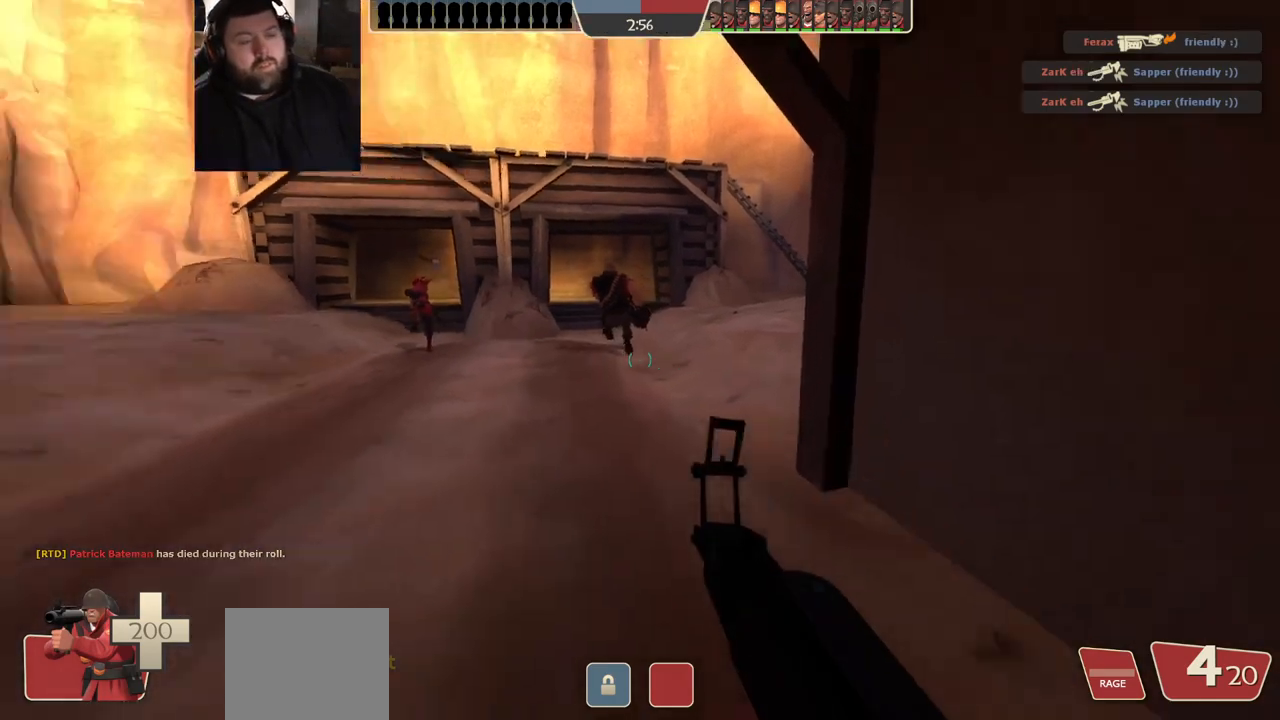
{"dt_ms": 500, "buttons": [], "left_stick": "up", "right_stick": "center", "events": [[67, "right_stick", "center"], [217, "SQUARE", "down"], [267, "SQUARE", "up"], [333, "SQUARE", "down"], [417, "SQUARE", "up"]]}
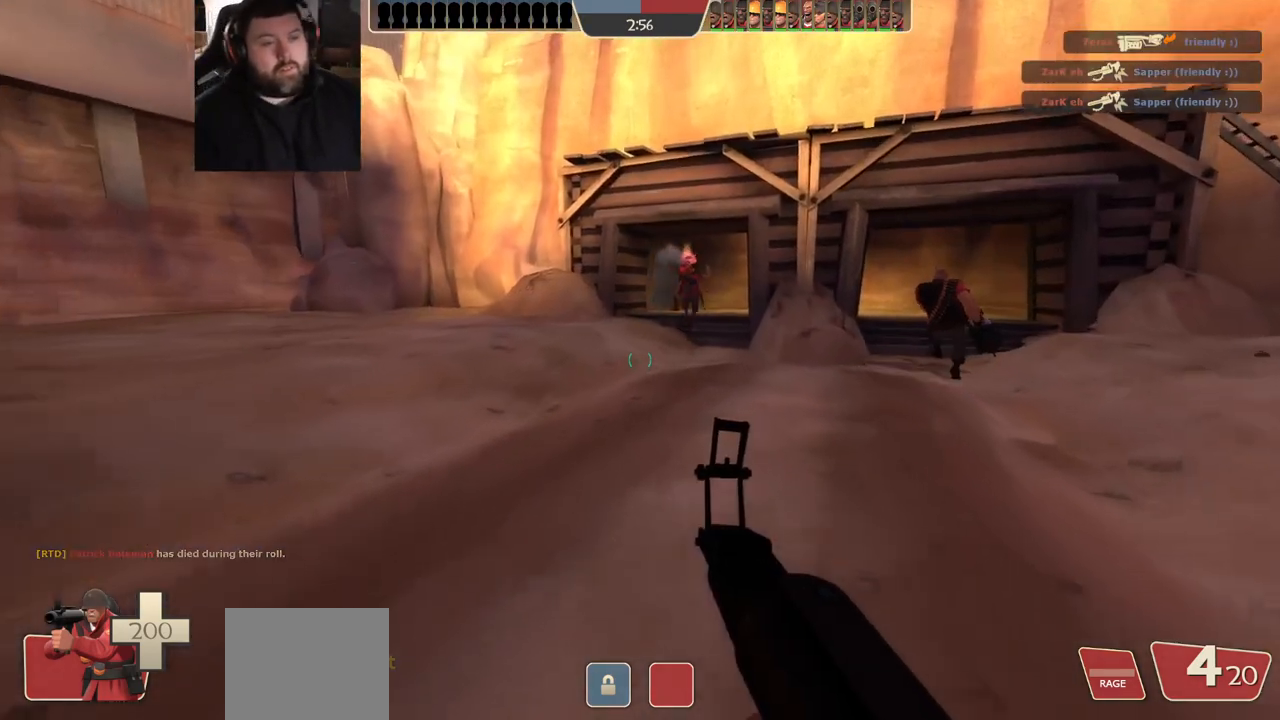
{"dt_ms": 500, "buttons": [], "left_stick": "up-left", "right_stick": "center", "events": [[200, "right_stick", "right"], [367, "left_stick", "up-left"], [383, "right_stick", "center"]]}
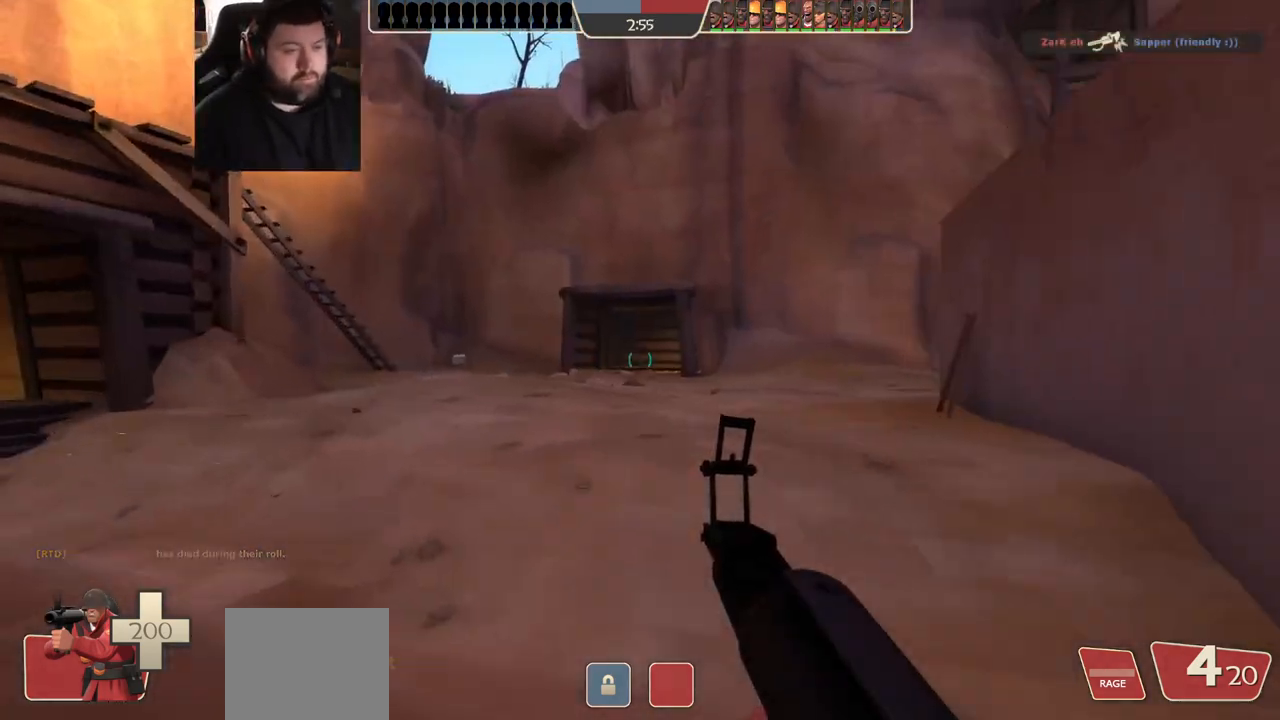
{"dt_ms": 500, "buttons": ["SQUARE"], "left_stick": "up", "right_stick": "center", "events": [[33, "right_stick", "left"], [217, "left_stick", "up"], [217, "right_stick", "center"], [317, "SQUARE", "down"], [383, "SQUARE", "up"], [450, "SQUARE", "down"]]}
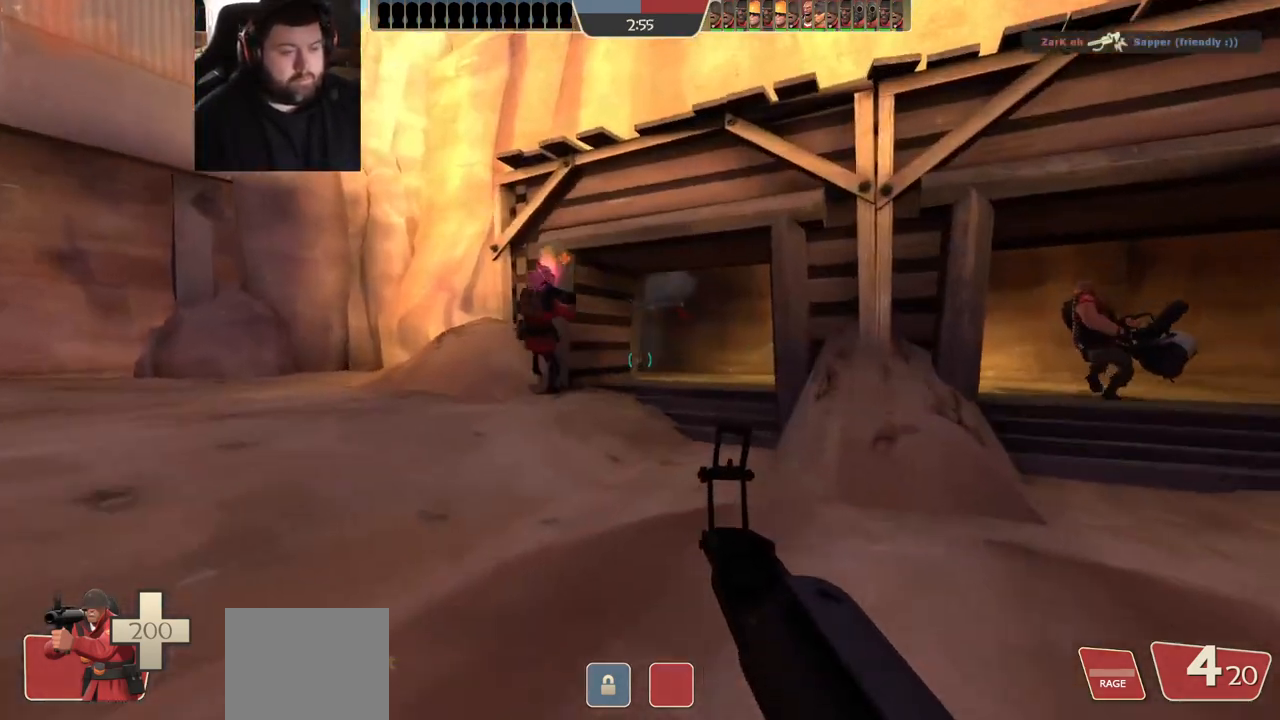
{"dt_ms": 500, "buttons": [], "left_stick": "up", "right_stick": "center", "events": [[33, "SQUARE", "up"]]}
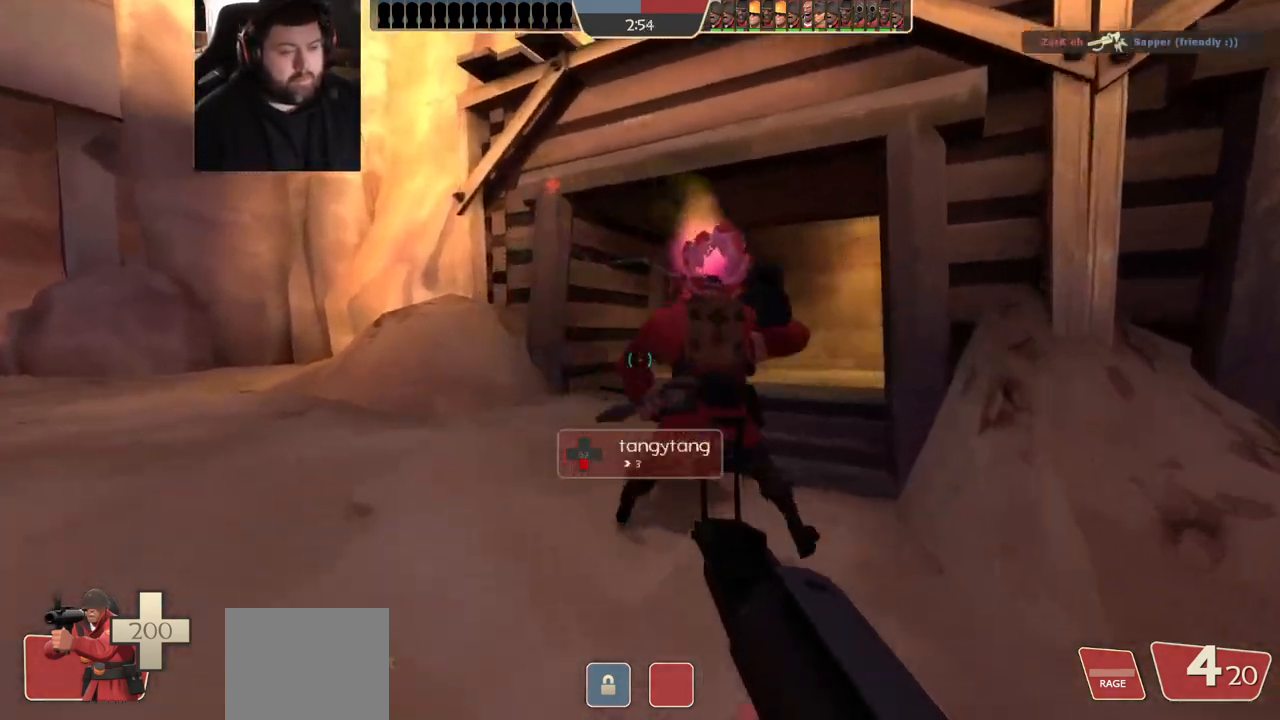
{"dt_ms": 500, "buttons": [], "left_stick": "up-right", "right_stick": "center", "events": [[33, "right_stick", "left"], [100, "right_stick", "center"], [200, "left_stick", "up-right"]]}
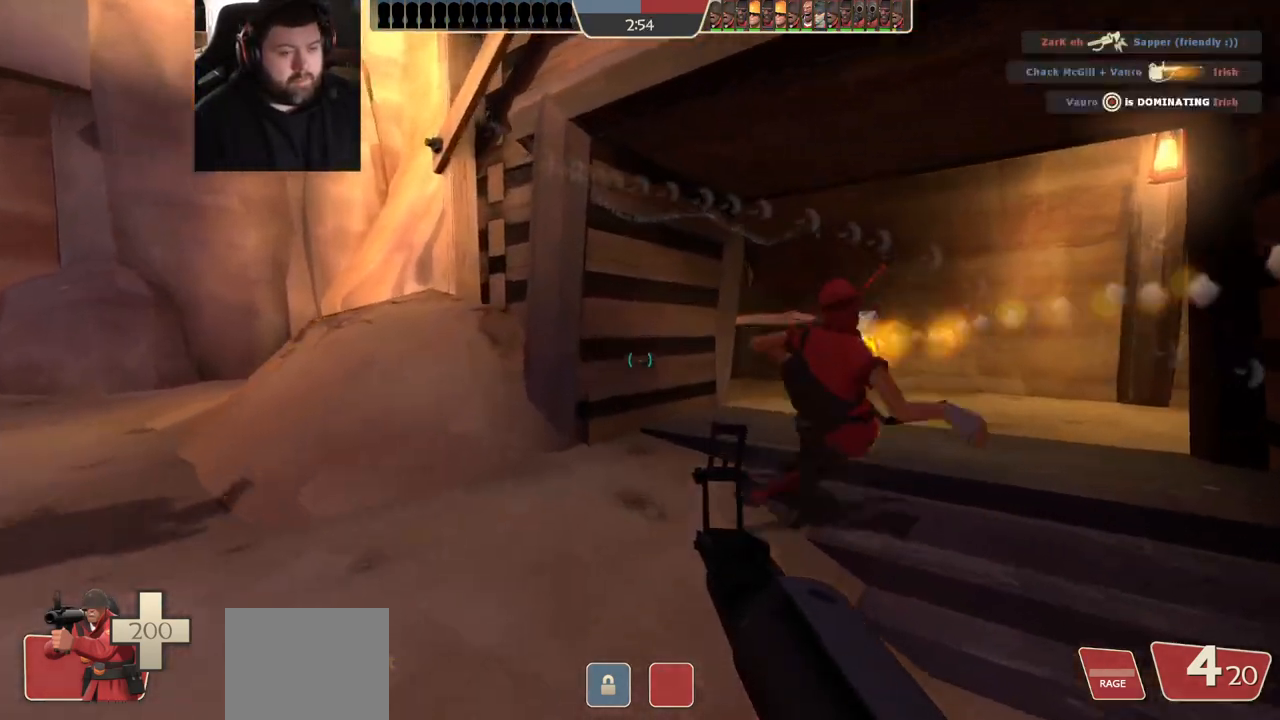
{"dt_ms": 500, "buttons": [], "left_stick": "up-right", "right_stick": "center", "events": []}